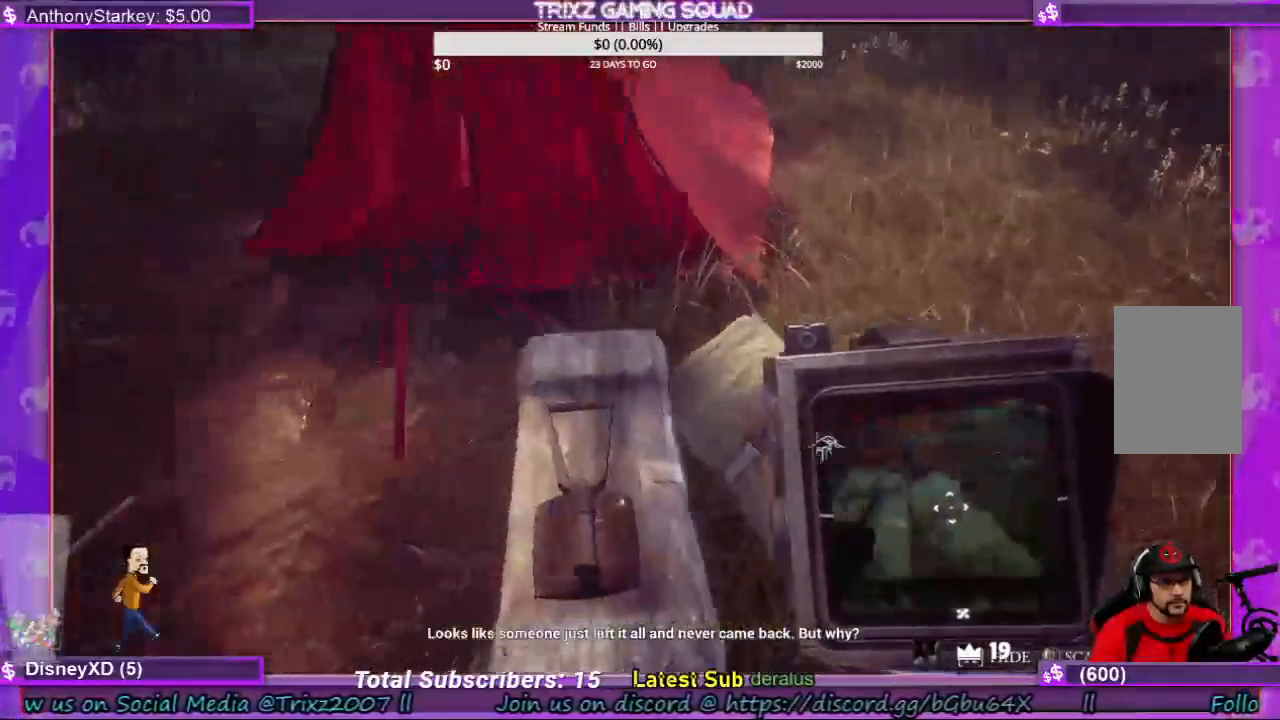
Gameplay with keyboard and mouse; each line is a JSON object with the keys and mouse buttons held at the frame after it. "events" lists presses ("down") and releases ("up") of "a", "ctrl", "d", "e", "f", "q", "r", "s", "shift", "space", "tab", "w", "mouse_left", "mouse_wheel", "mouse_right", "mouse_mb4" and "mouse_mb5" between this image and that frame as [ms after this image, input, new state], when the widget could be followed in between. "mouse_left", "mouse_wheel", "mouse_right", "mouse_mb4", "mouse_mb5" = the "left", "wheel", "right", "mb4", "mb5" buttons of the "mouse" list. No other keys are recorded. "wheel" means that the mouse wheel is clicked or scrolled. Mouse movement is not recorded.
{"keys": [], "mouse": [], "events": [[34, "mouse_left", "up"], [100, "a", "up"], [300, "a", "down"], [500, "a", "up"]]}
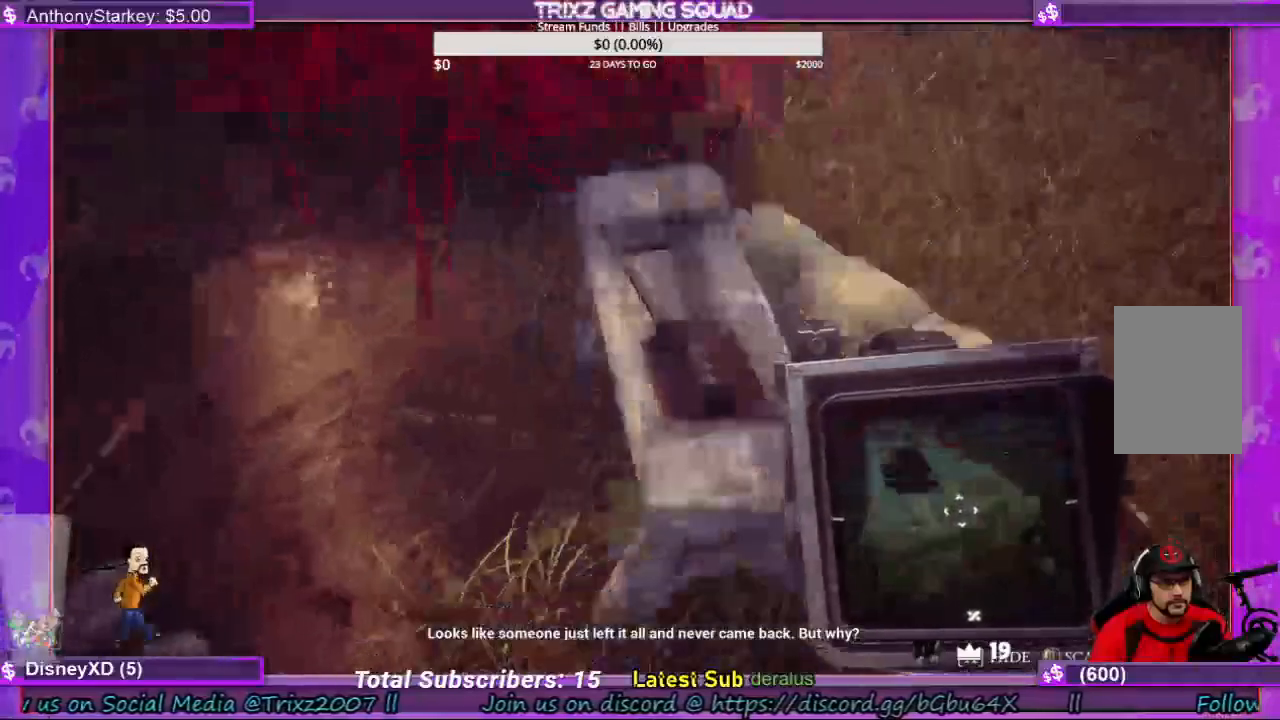
{"keys": ["a", "w"], "mouse": [], "events": [[234, "w", "down"], [300, "a", "down"]]}
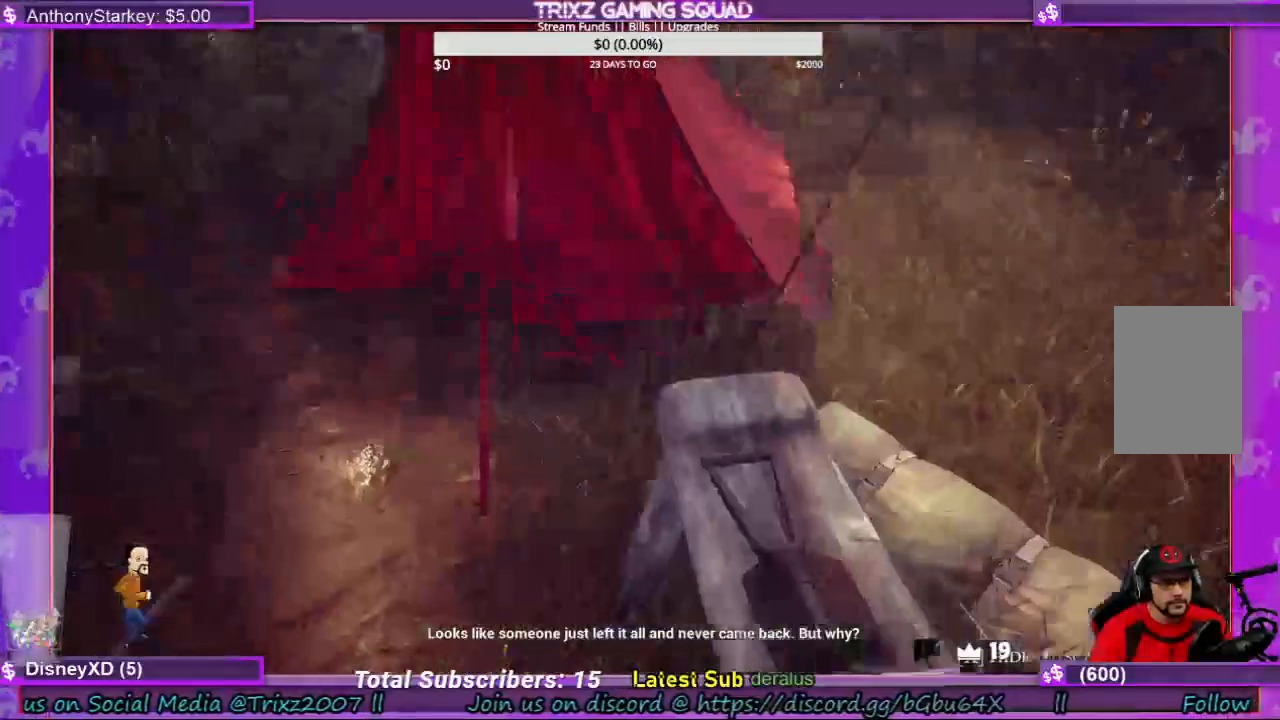
{"keys": ["w"], "mouse": [], "events": [[467, "a", "up"]]}
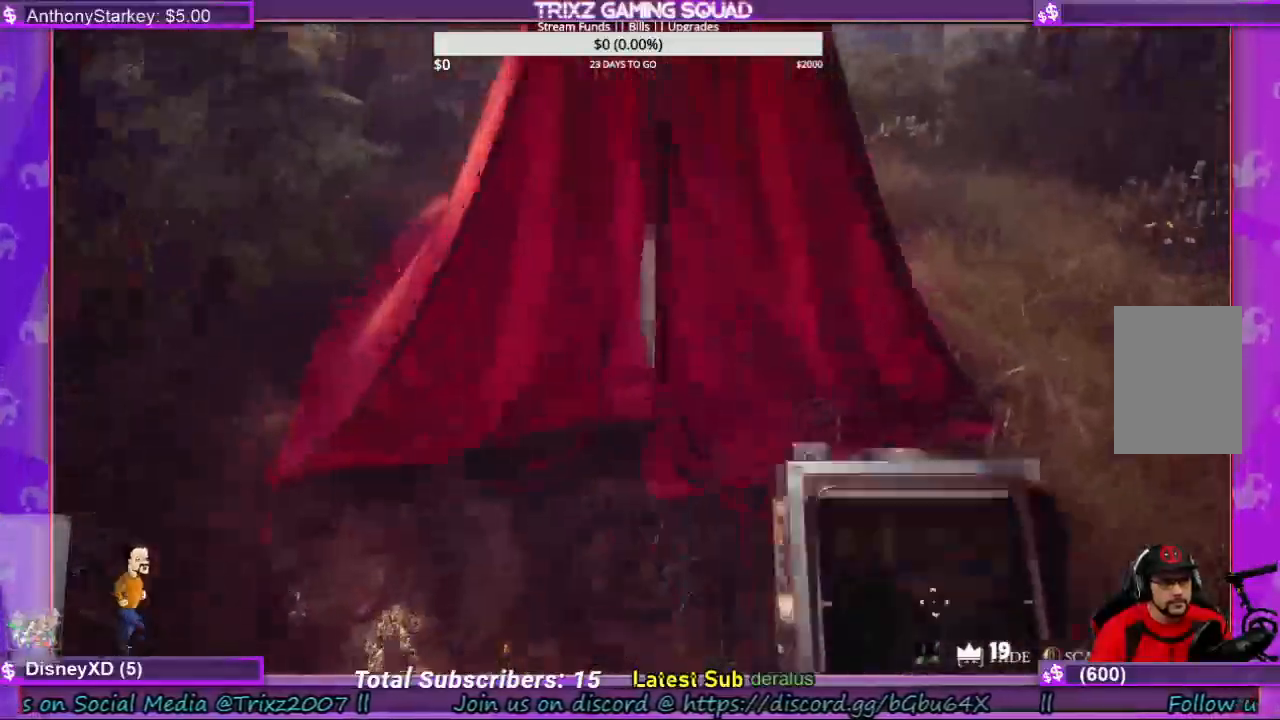
{"keys": [], "mouse": [], "events": [[234, "w", "up"], [267, "mouse_left", "down"], [434, "mouse_left", "up"]]}
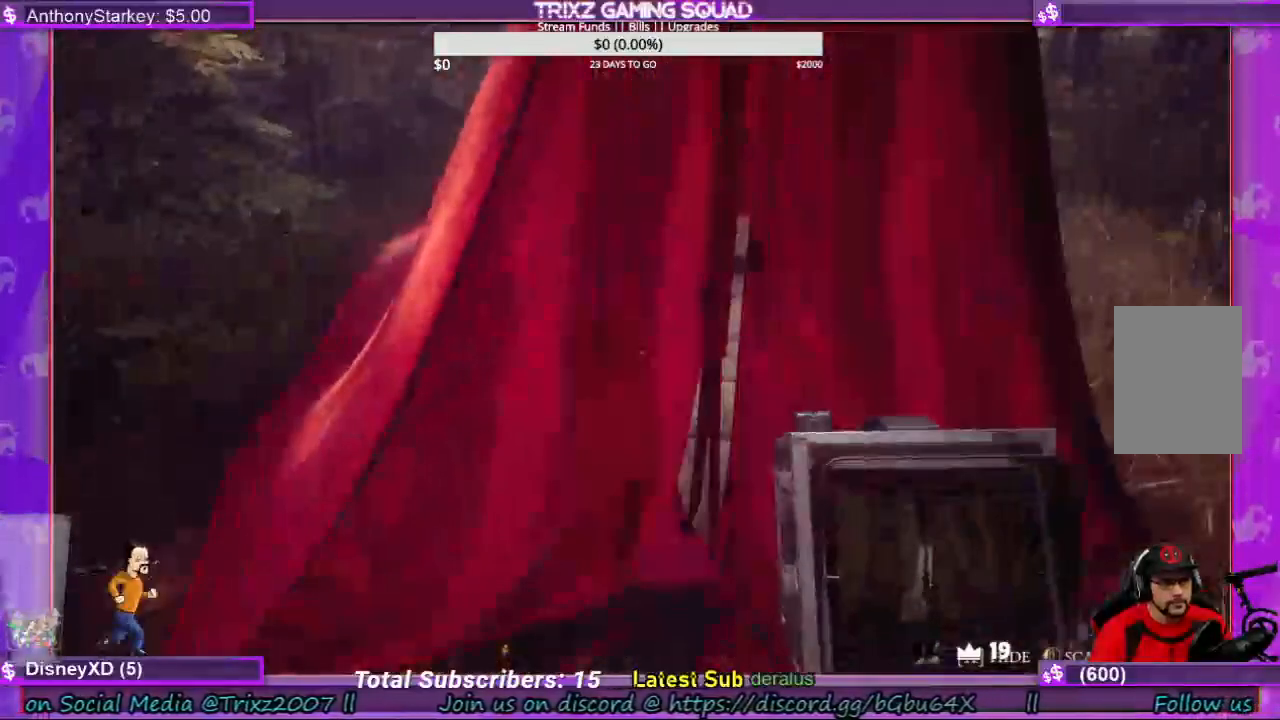
{"keys": [], "mouse": ["left"], "events": [[300, "mouse_left", "down"], [367, "w", "down"], [467, "w", "up"]]}
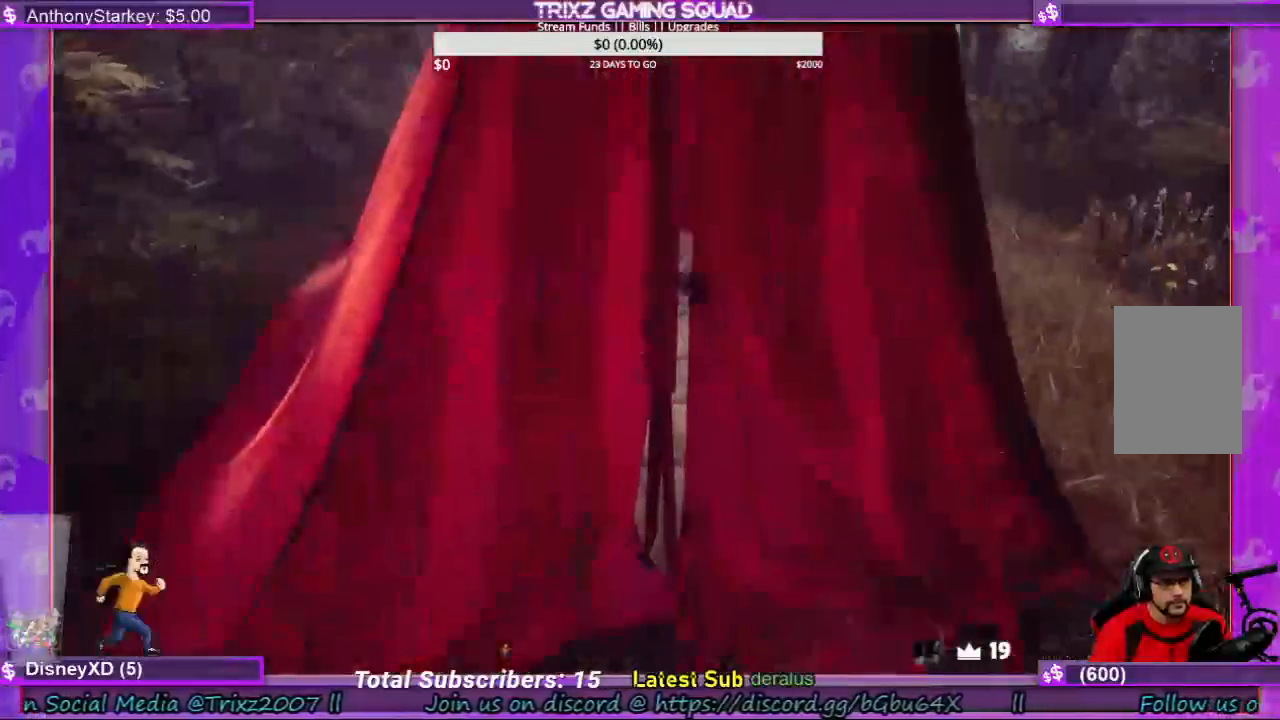
{"keys": ["d"], "mouse": [], "events": [[100, "mouse_left", "up"], [134, "w", "down"], [367, "d", "down"], [467, "w", "up"]]}
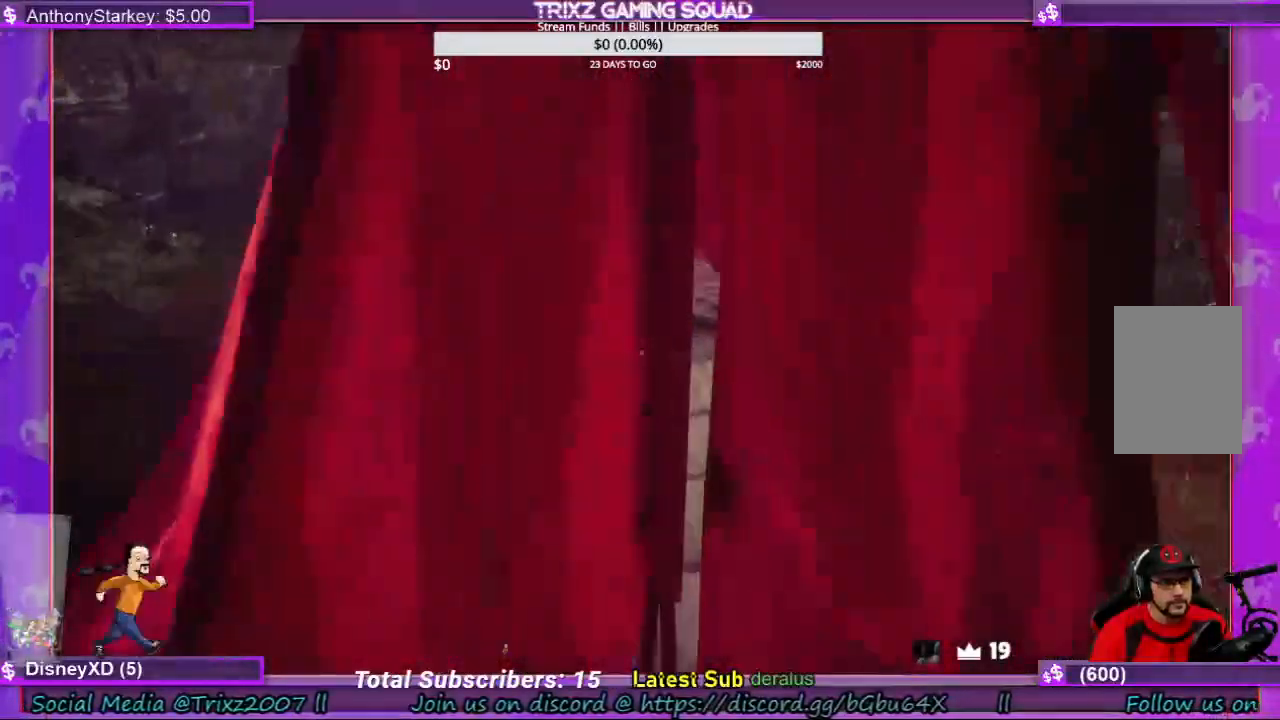
{"keys": [], "mouse": [], "events": [[67, "d", "up"], [267, "d", "down"], [334, "w", "down"], [467, "w", "up"], [500, "d", "up"]]}
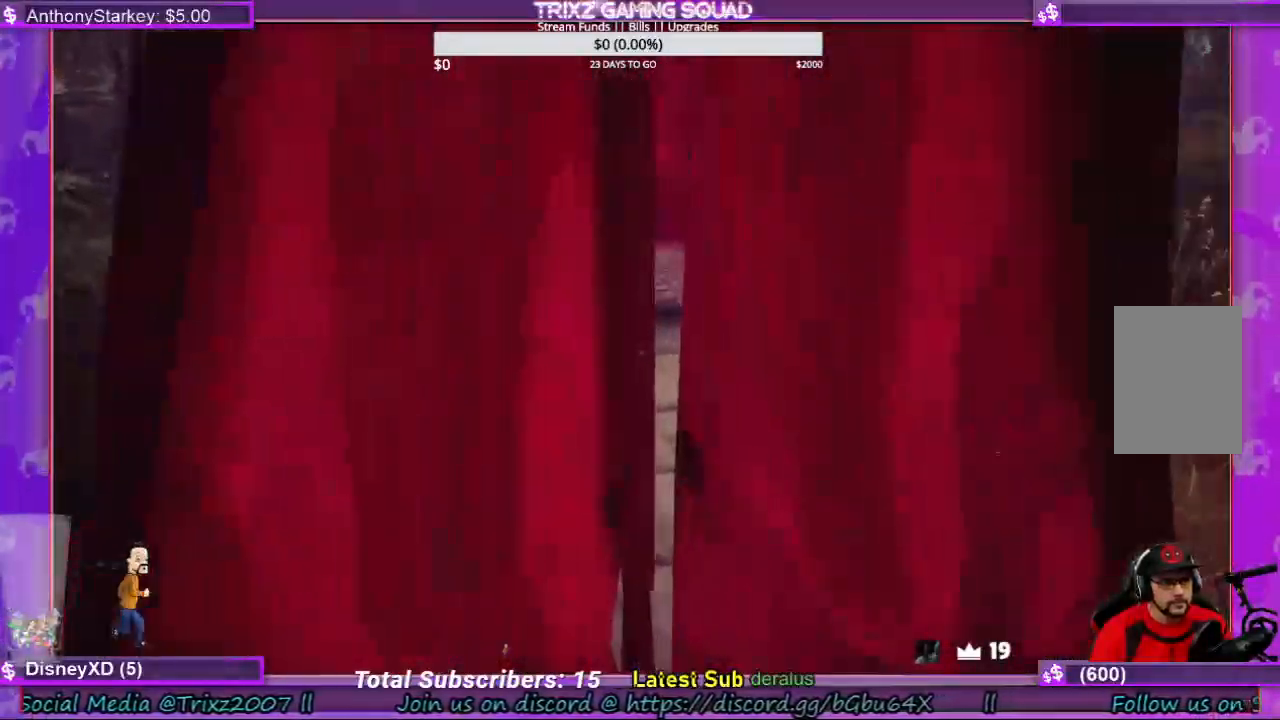
{"keys": ["a"], "mouse": [], "events": [[167, "a", "down"]]}
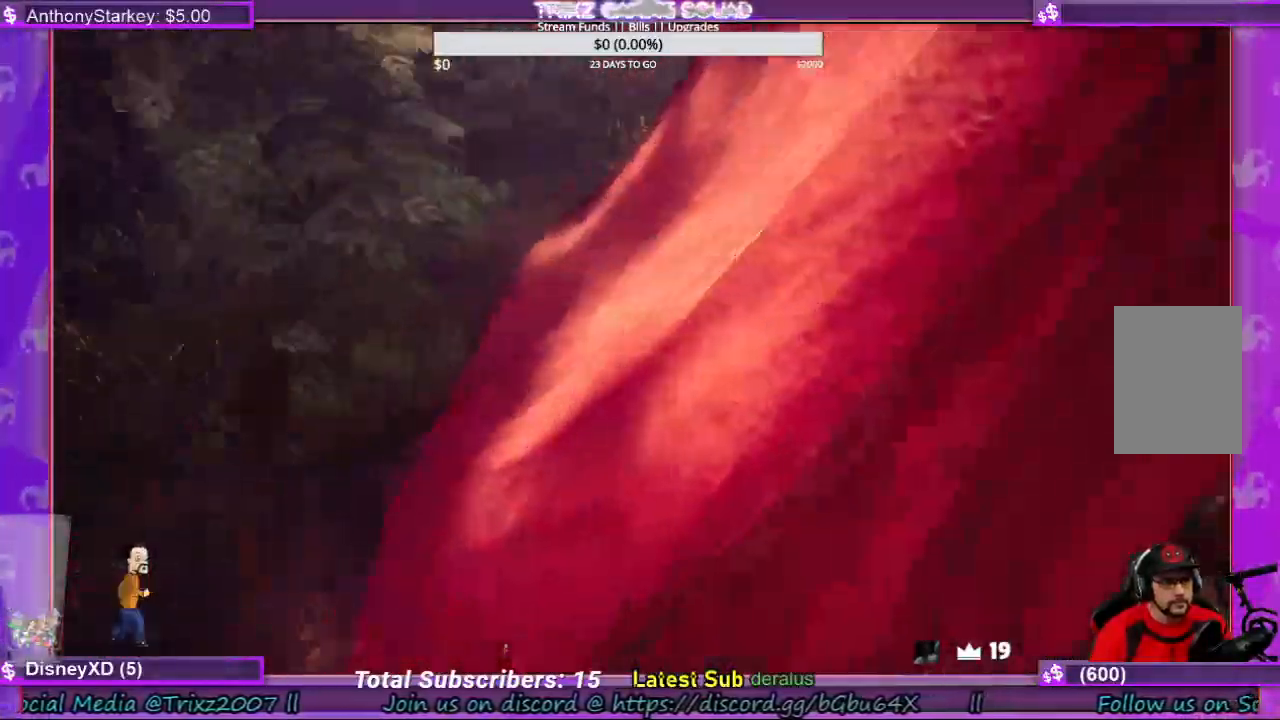
{"keys": ["a", "shift", "w"], "mouse": [], "events": [[34, "shift", "down"], [200, "w", "down"], [300, "a", "up"], [500, "a", "down"]]}
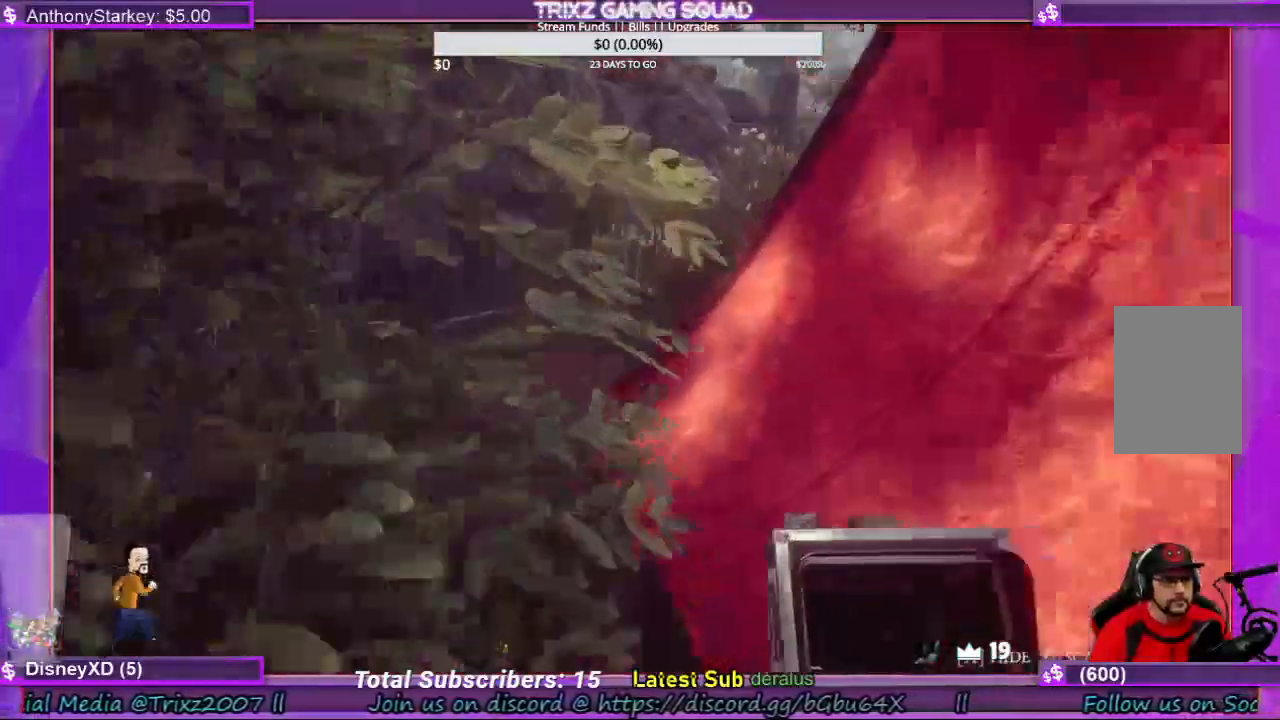
{"keys": ["a", "shift", "w"], "mouse": [], "events": []}
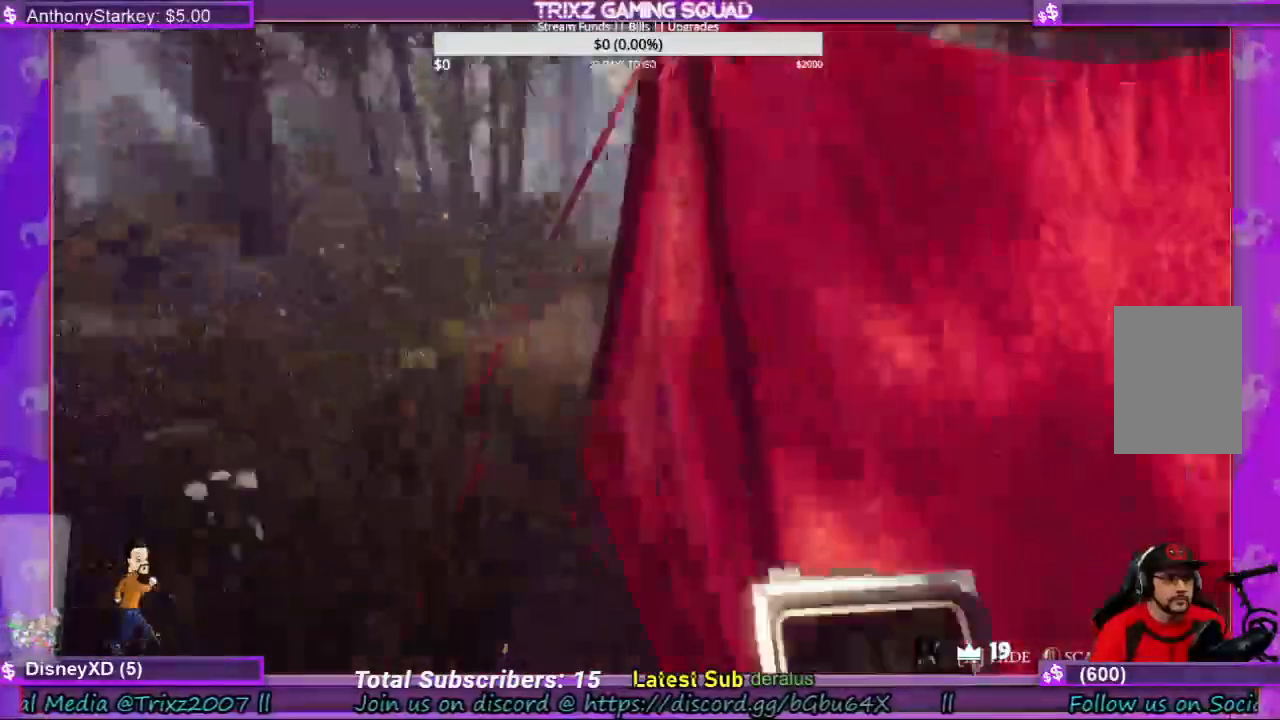
{"keys": ["a", "s", "shift"], "mouse": [], "events": [[234, "w", "up"], [400, "s", "down"]]}
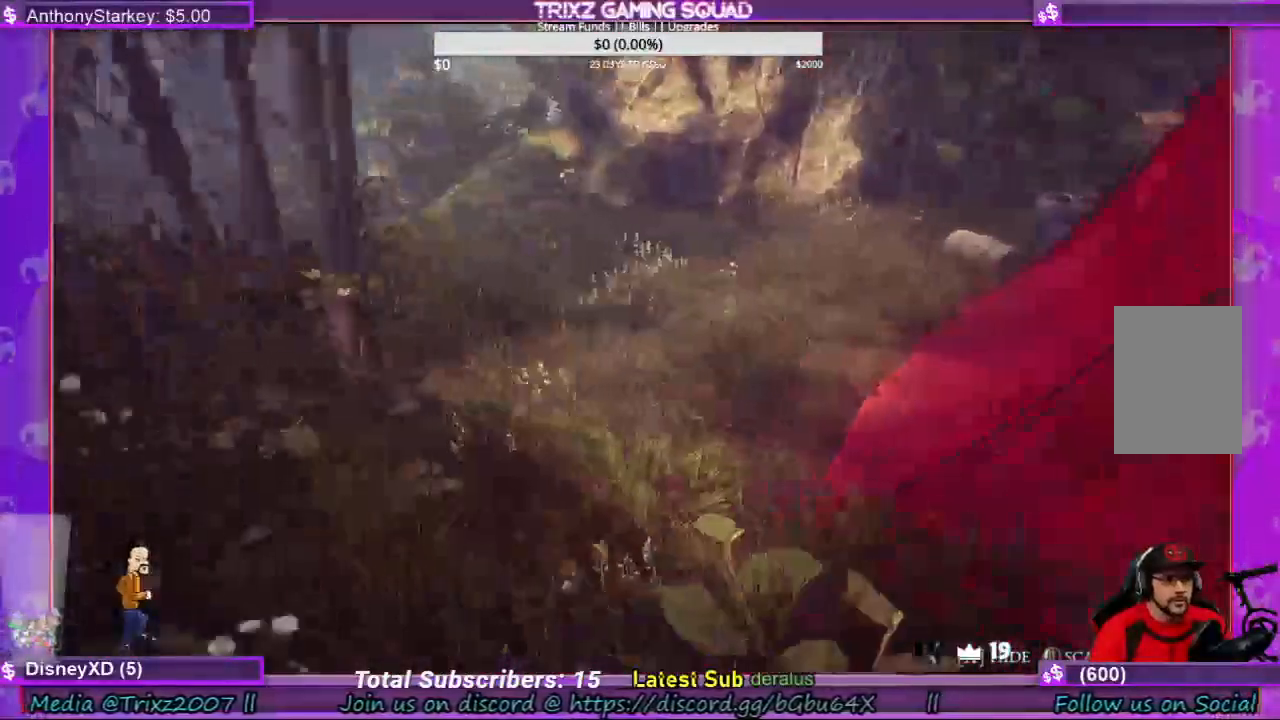
{"keys": [], "mouse": [], "events": [[334, "shift", "up"], [367, "a", "up"], [367, "s", "up"]]}
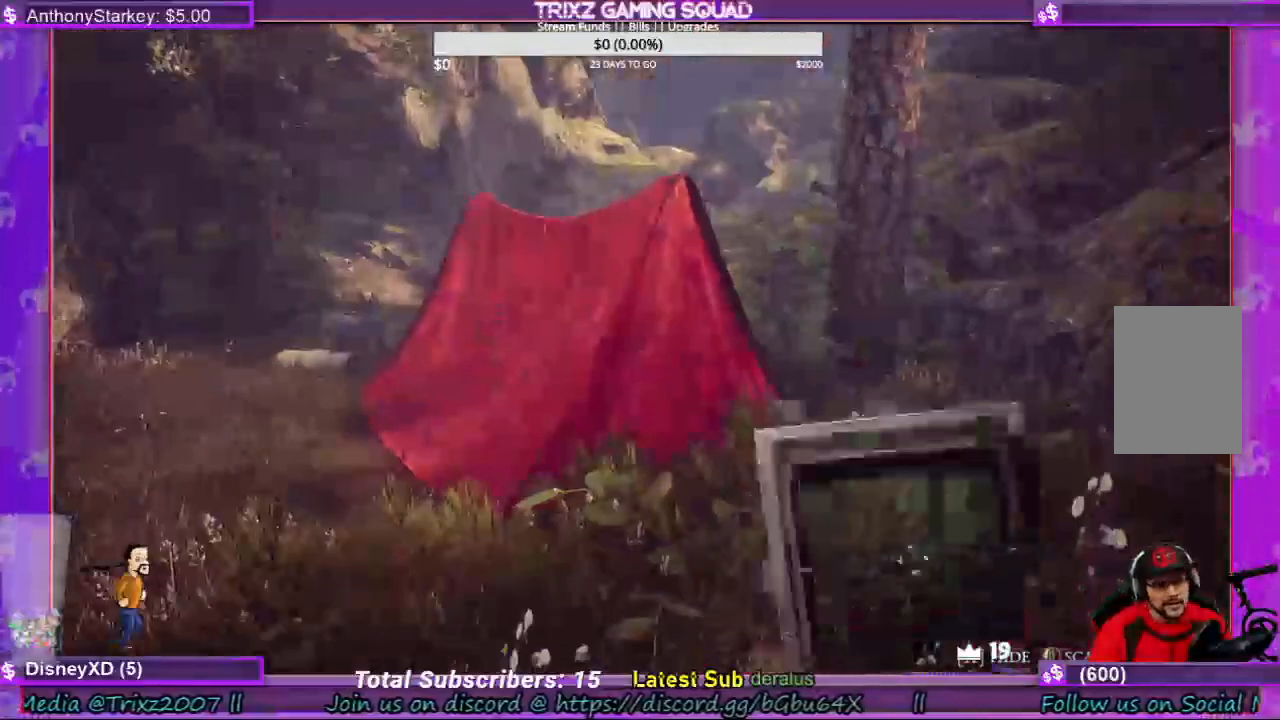
{"keys": [], "mouse": [], "events": []}
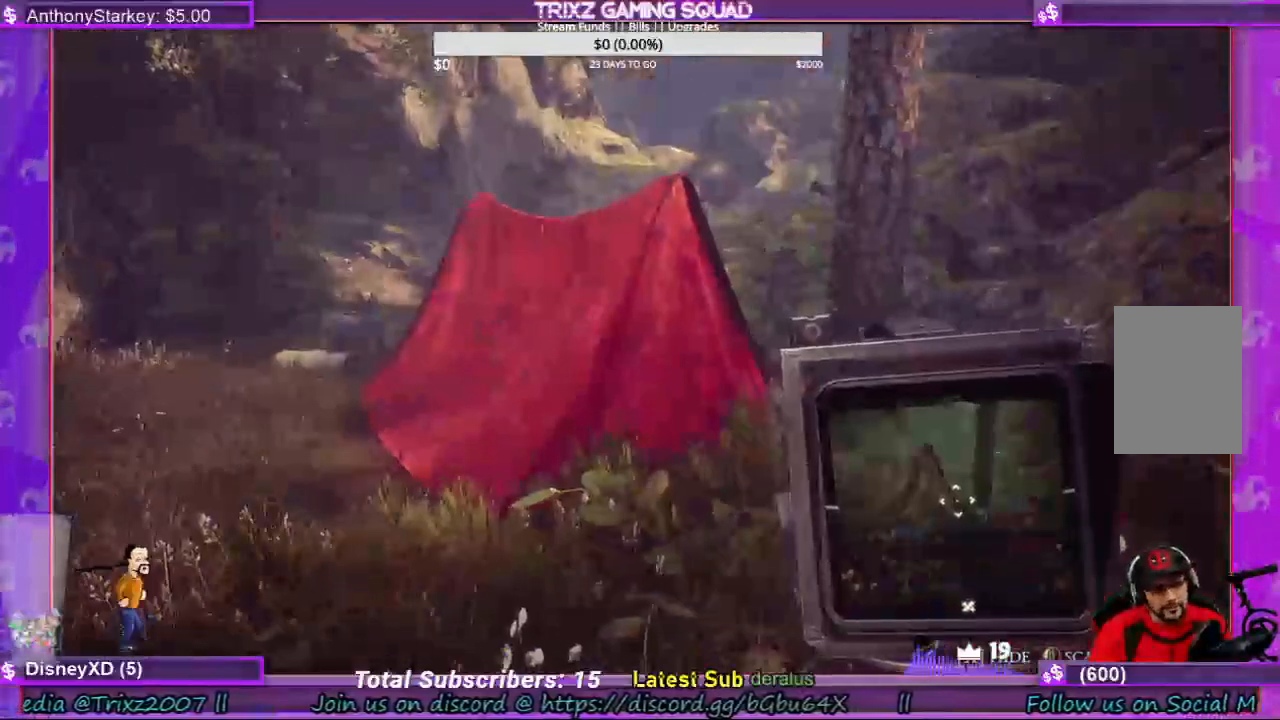
{"keys": ["a", "shift", "w"], "mouse": [], "events": [[167, "a", "down"], [200, "shift", "down"], [200, "w", "down"]]}
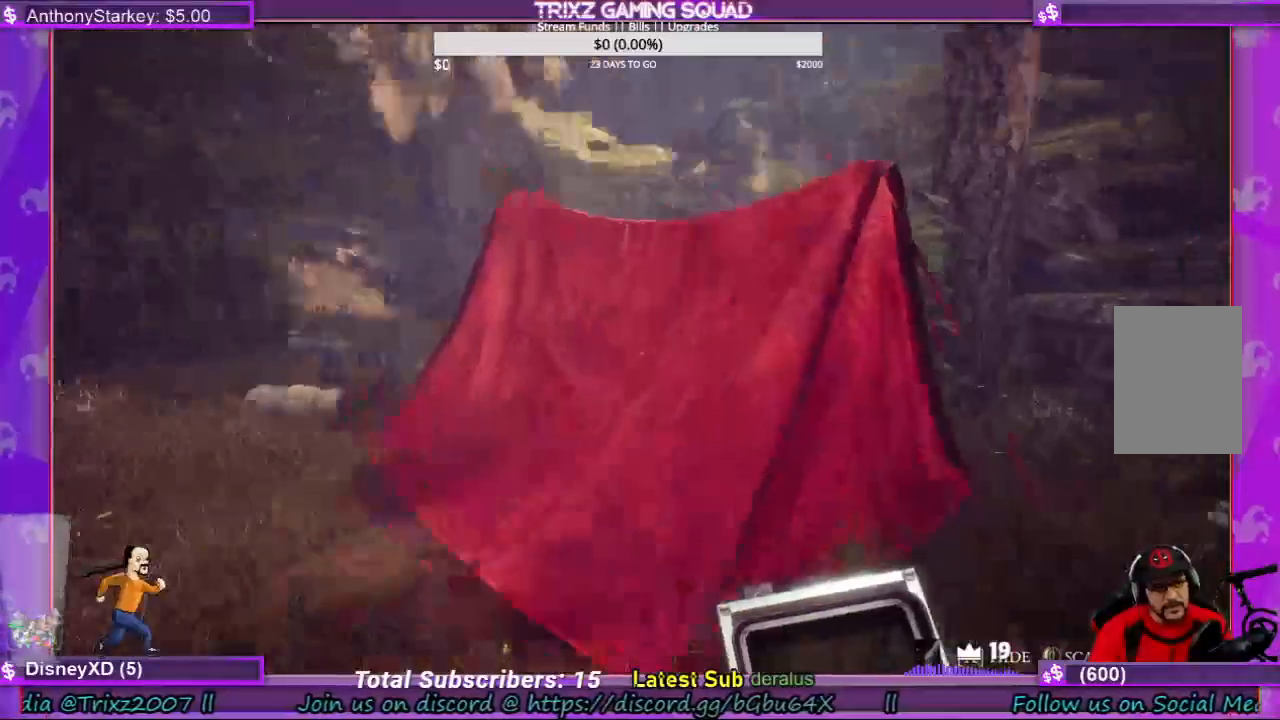
{"keys": ["a", "shift"], "mouse": [], "events": [[367, "w", "up"]]}
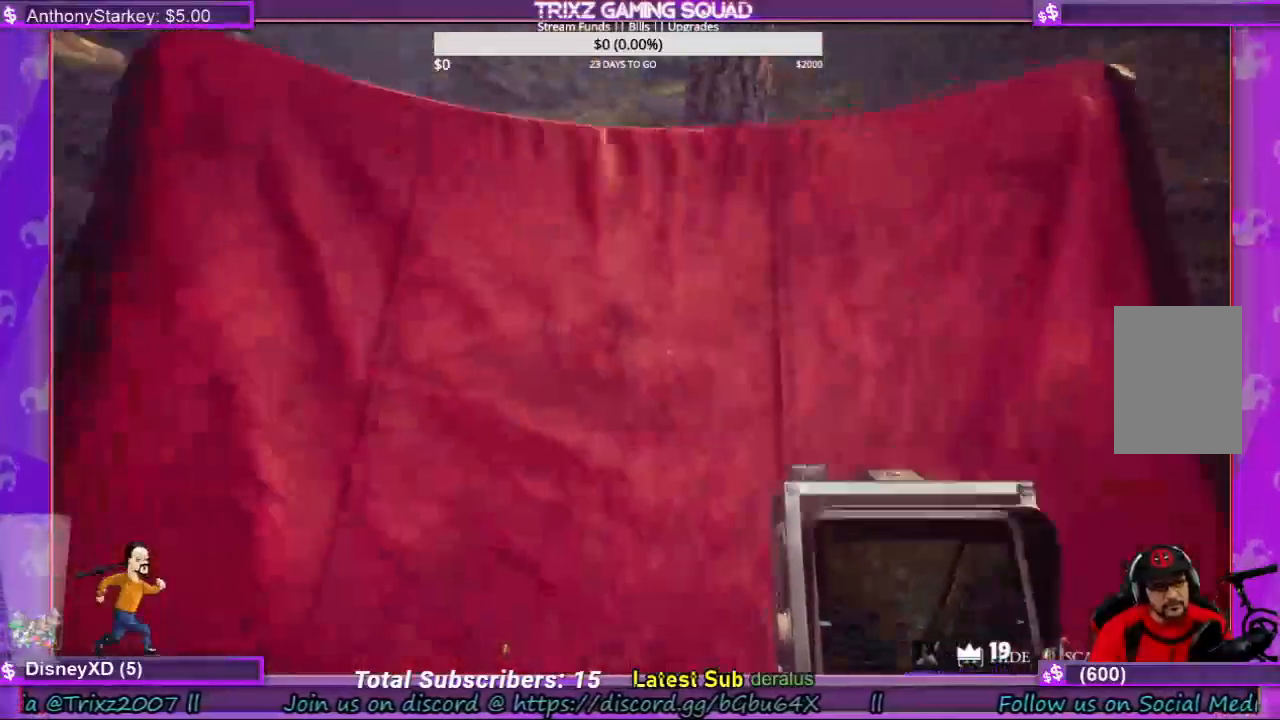
{"keys": ["a", "s", "shift"], "mouse": [], "events": [[100, "s", "down"]]}
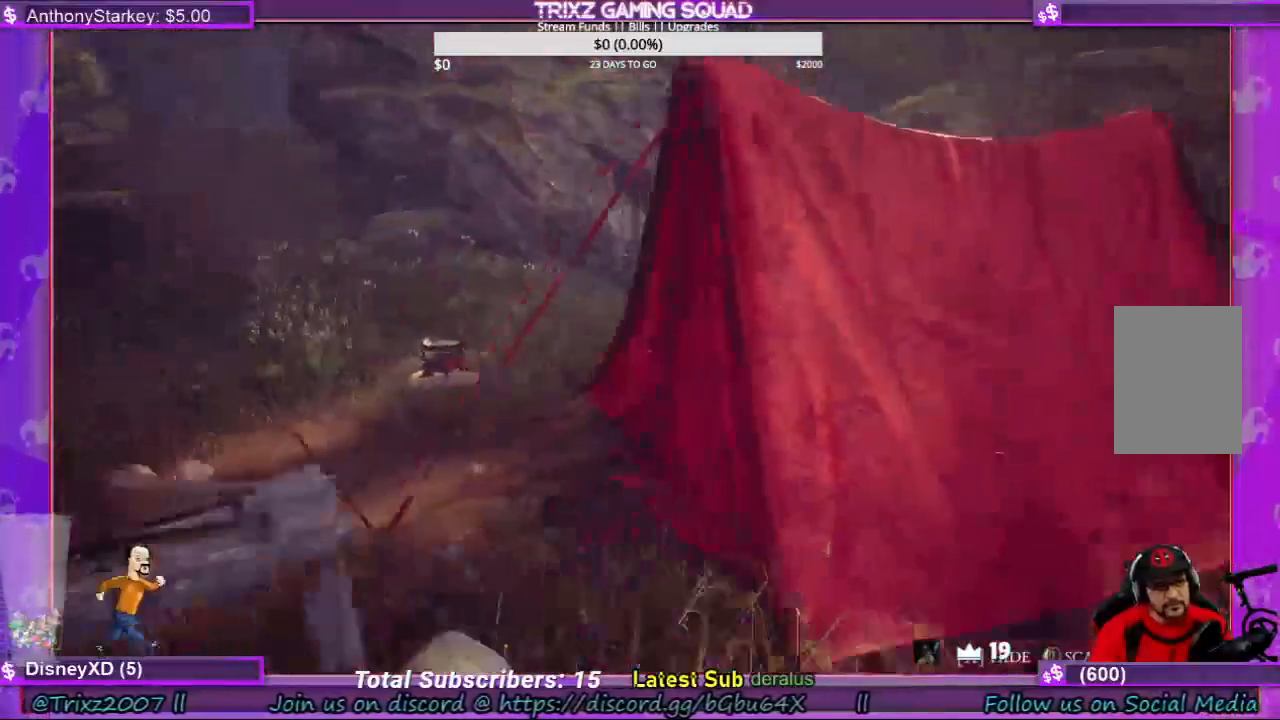
{"keys": [], "mouse": [], "events": [[200, "shift", "up"], [267, "a", "up"], [267, "s", "up"]]}
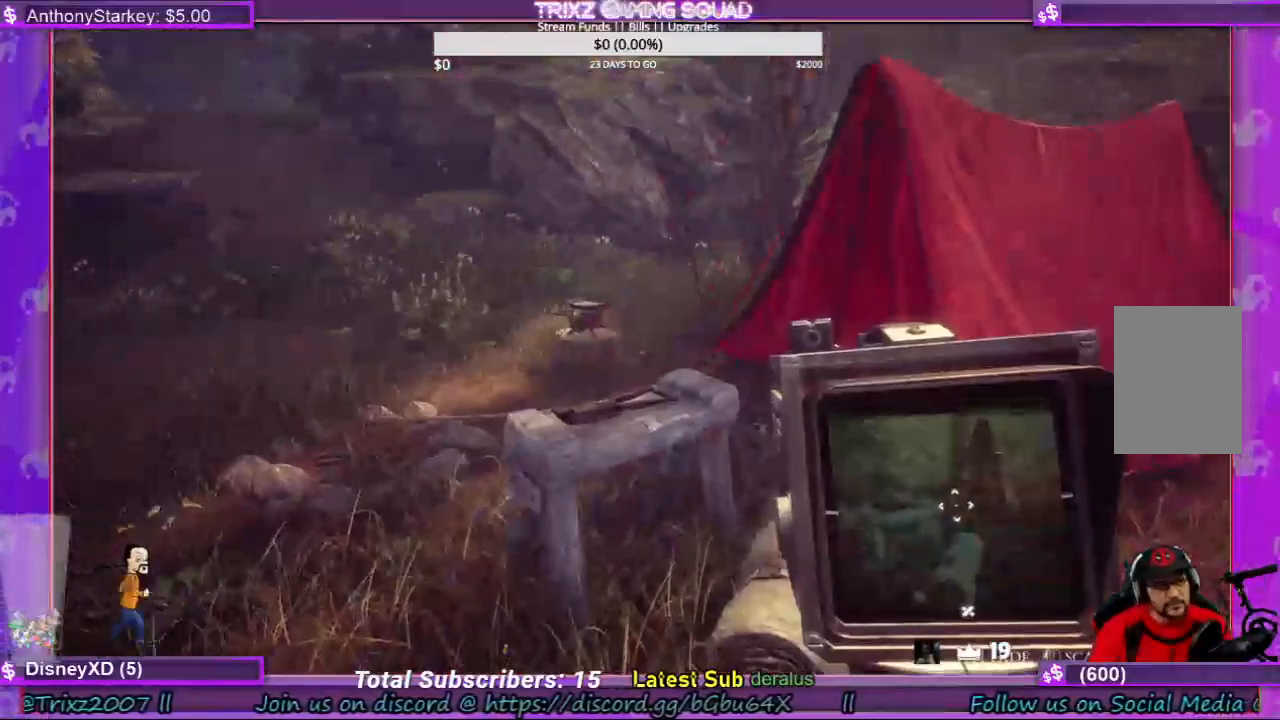
{"keys": [], "mouse": [], "events": []}
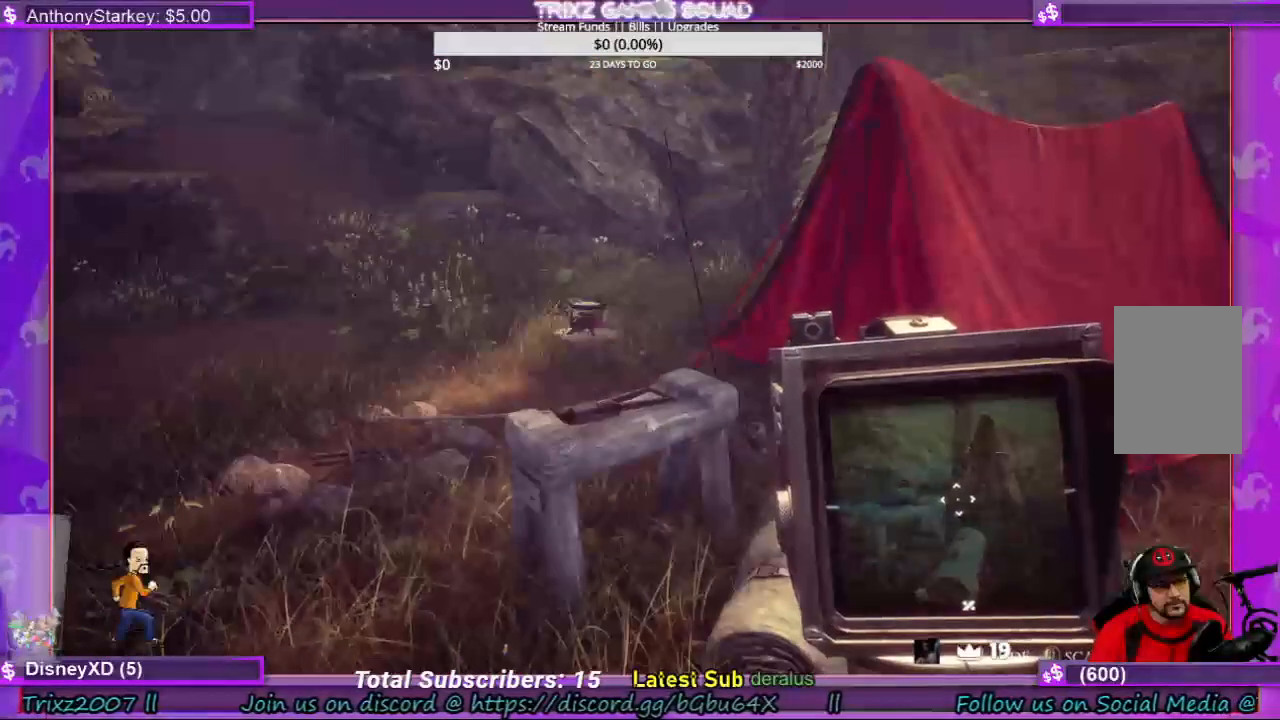
{"keys": ["a"], "mouse": [], "events": [[367, "a", "down"]]}
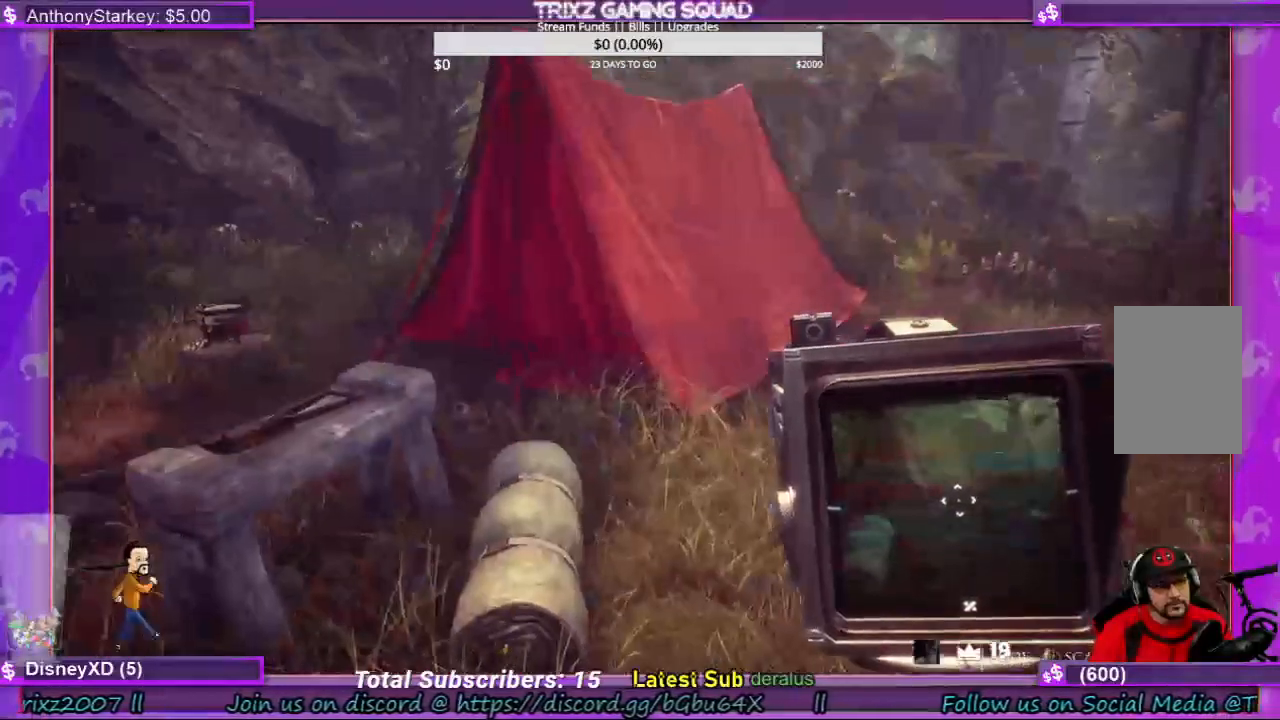
{"keys": [], "mouse": [], "events": [[467, "a", "up"]]}
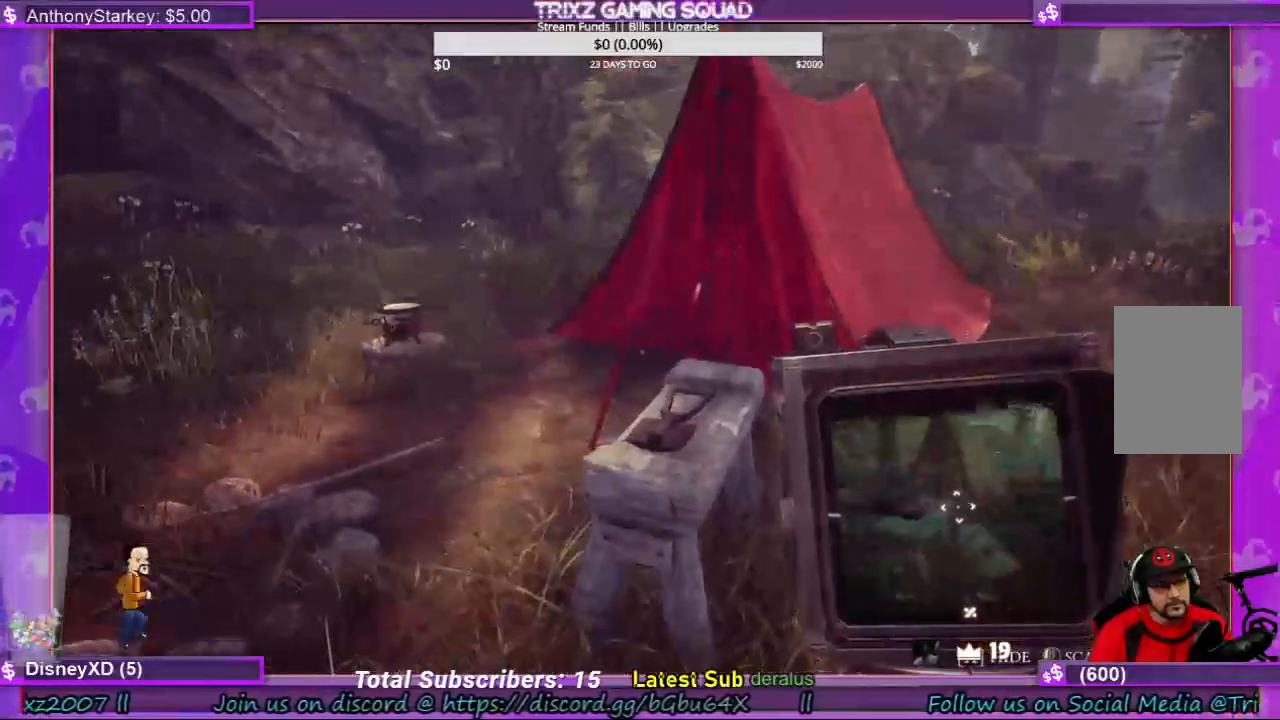
{"keys": [], "mouse": [], "events": []}
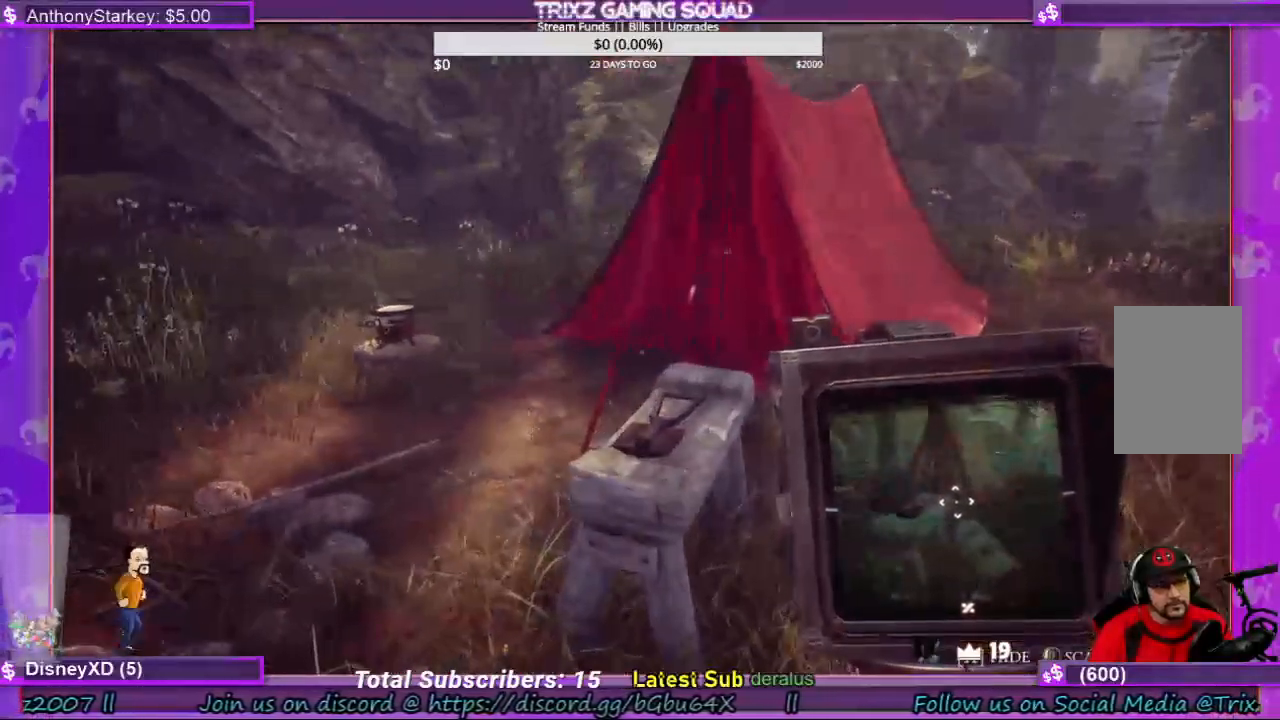
{"keys": [], "mouse": [], "events": []}
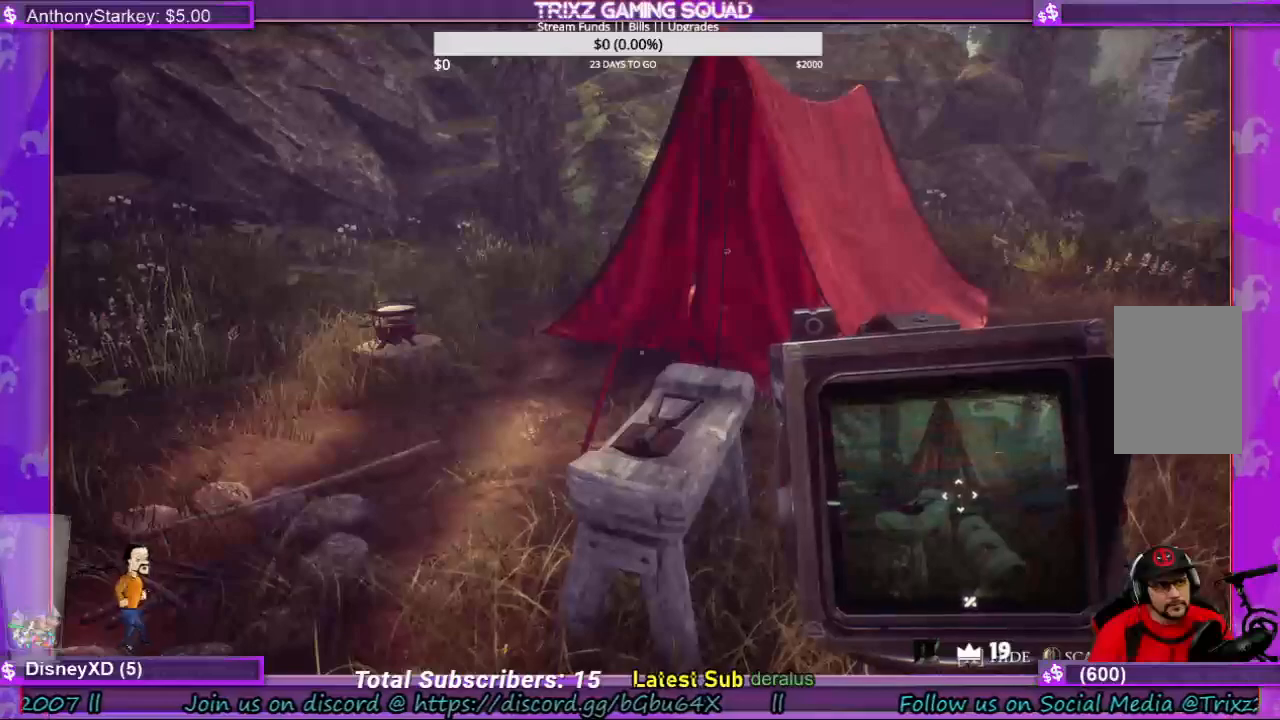
{"keys": ["w"], "mouse": [], "events": [[467, "w", "down"]]}
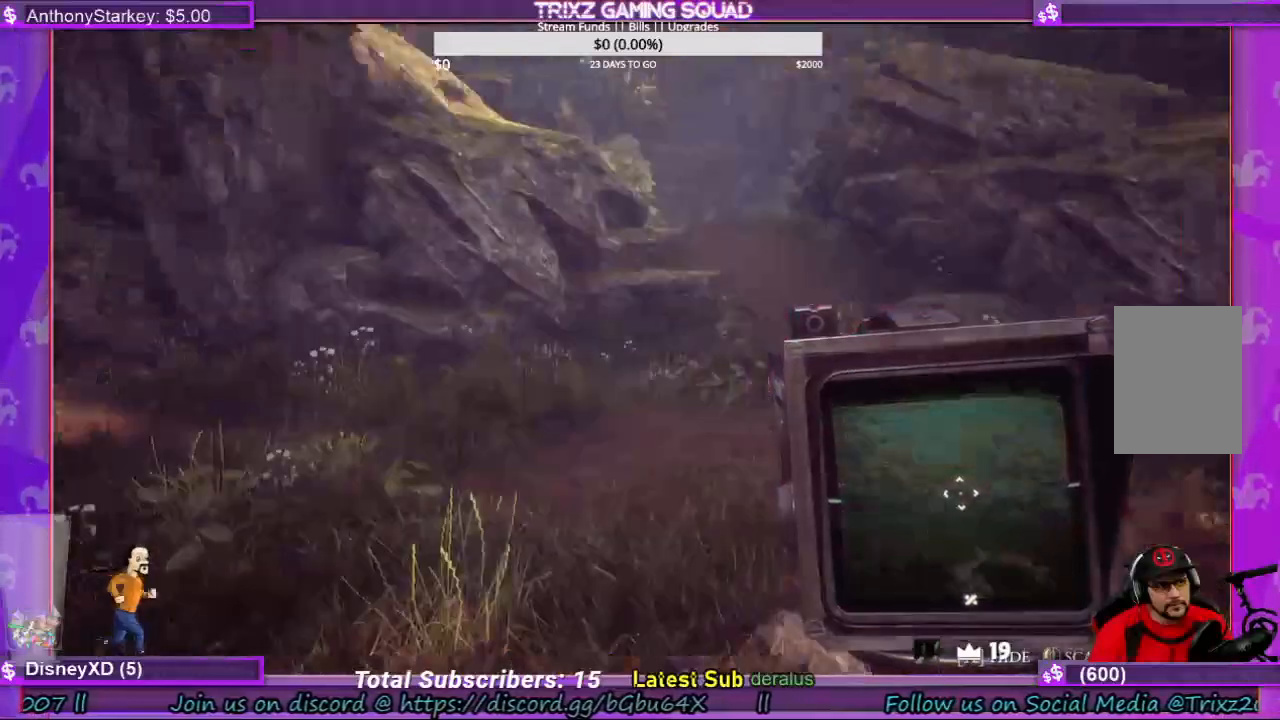
{"keys": ["shift", "w"], "mouse": [], "events": [[67, "shift", "down"]]}
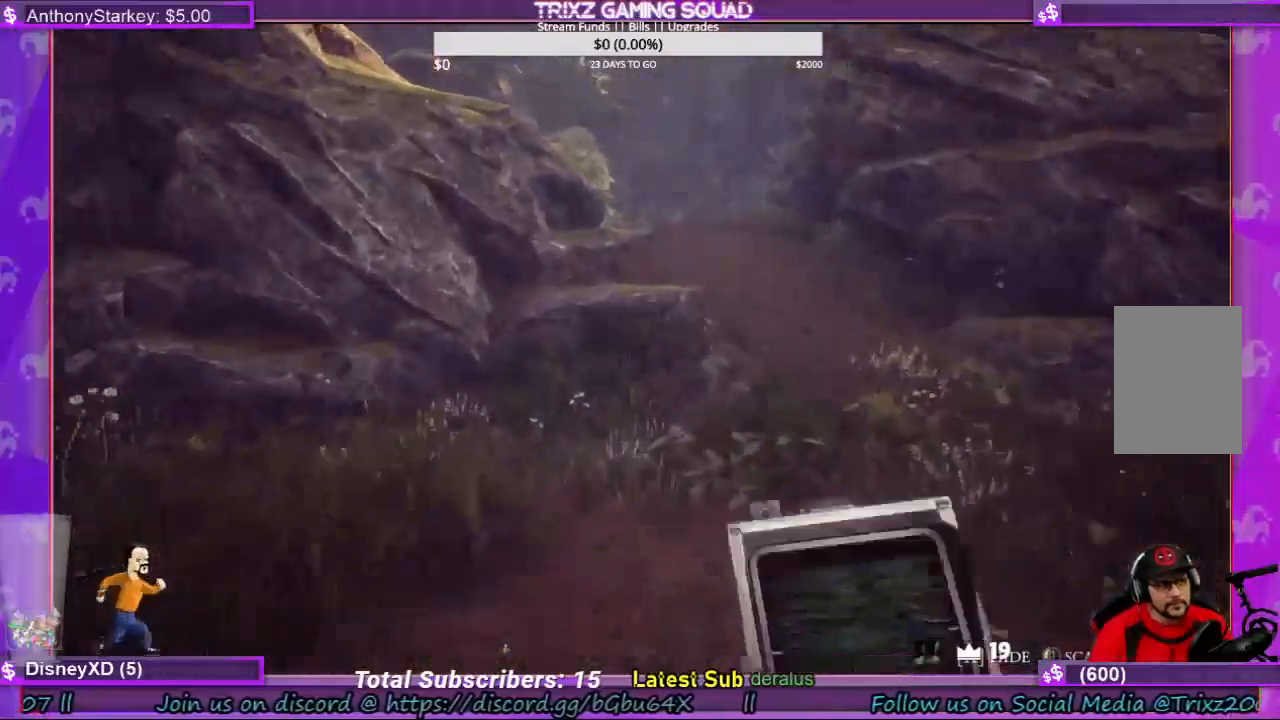
{"keys": ["d", "shift", "w"], "mouse": [], "events": [[267, "d", "down"]]}
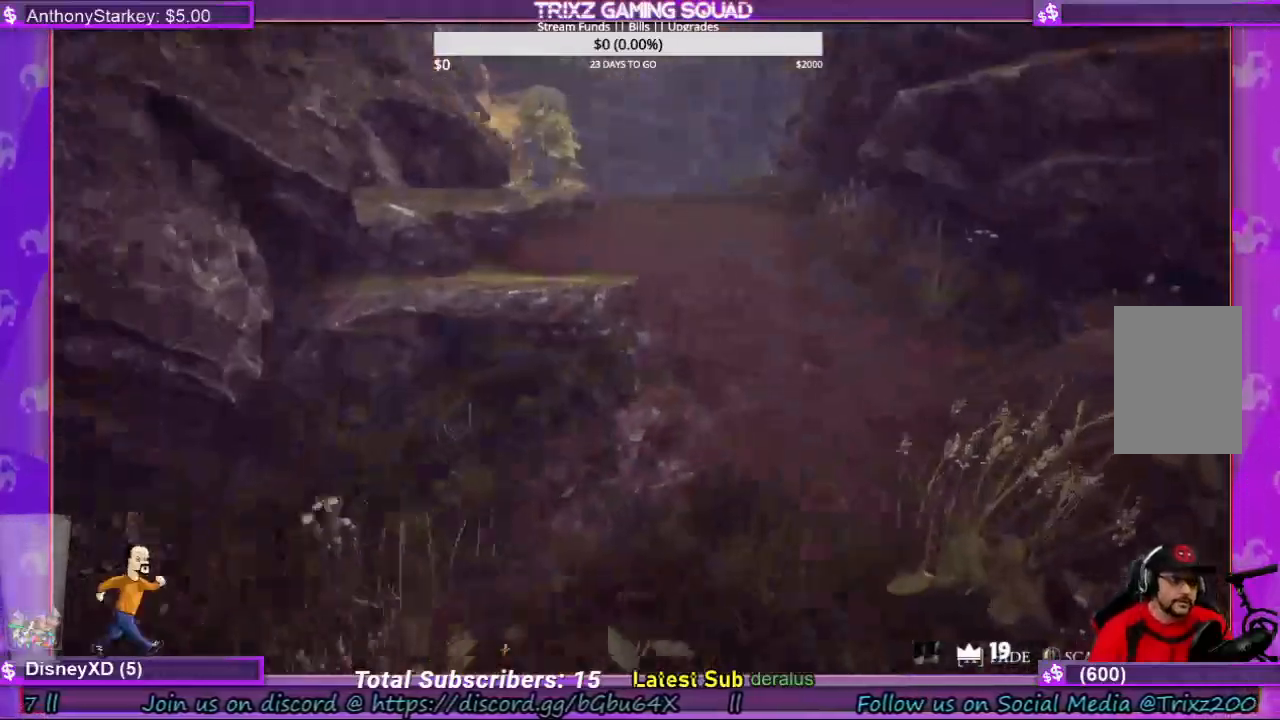
{"keys": ["shift", "w"], "mouse": [], "events": [[134, "d", "up"]]}